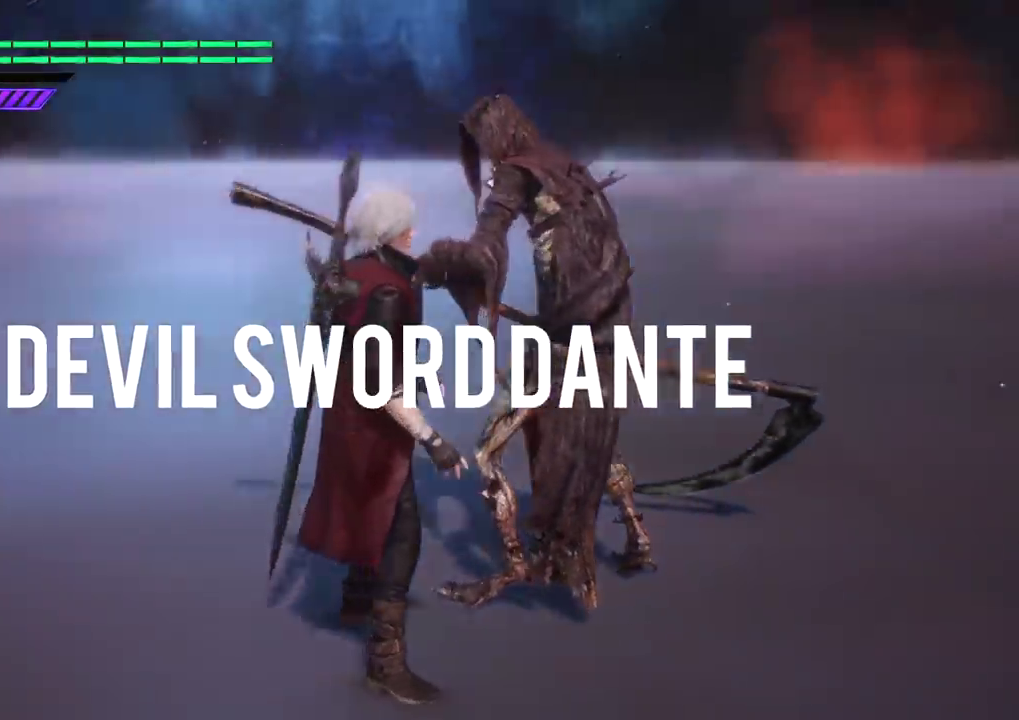
Gameplay with a controller (Xbox layout); each line is a JSON object with the inputs held at the frame after it (dt_ms = milliseconds from this image to that frame). "button_events" lists button changes between this image and that frame as [ms after this image, input, new state], when the widget could be followed in between (sticks are given only as held states). This overlay highlights the sticks when they move; stick clicks (L3 R3) are not distinguishable. Not read: HOME L3 R2 R3 SELECT START.
{"dt_ms": 400, "buttons": [], "left_stick": "center", "right_stick": "down-right", "button_events": []}
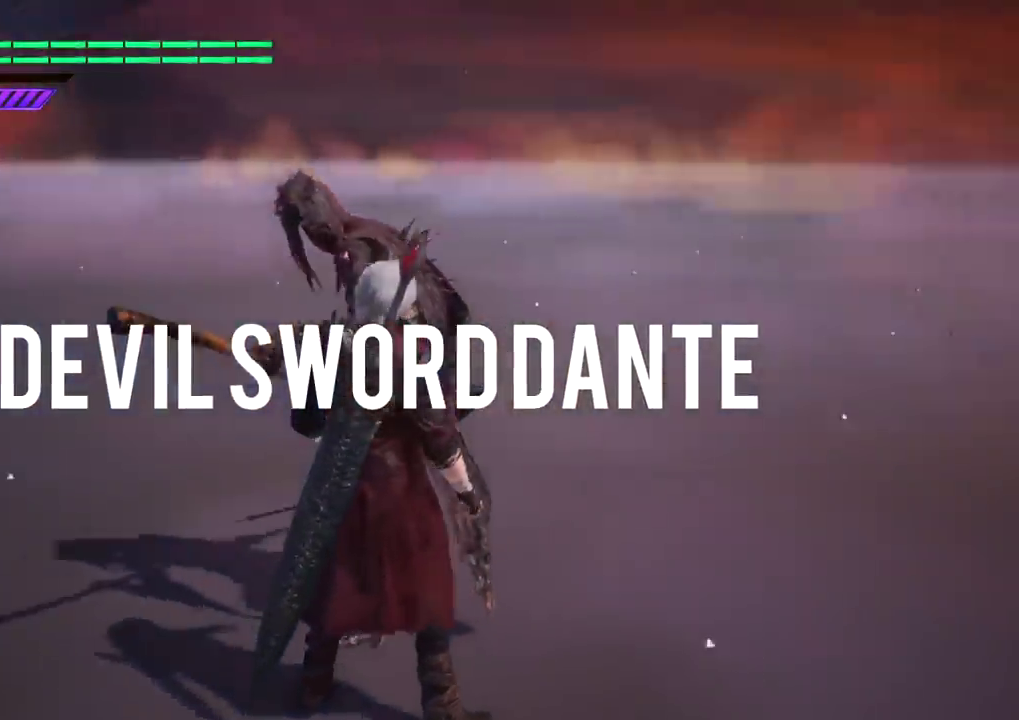
{"dt_ms": 501, "buttons": [], "left_stick": "center", "right_stick": "down-right", "button_events": []}
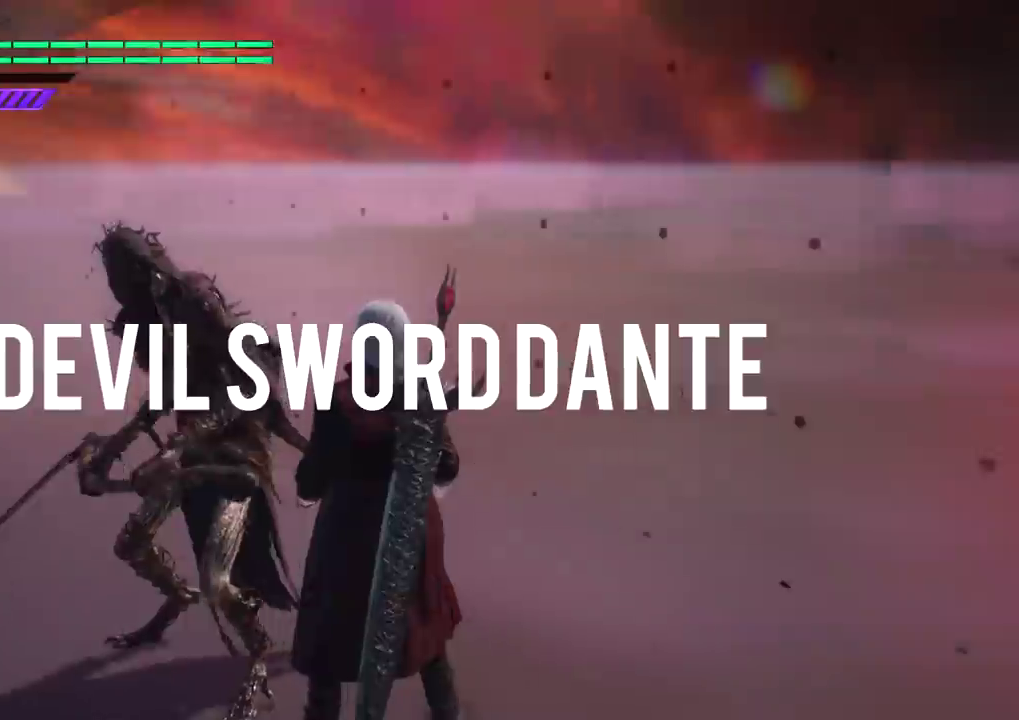
{"dt_ms": 400, "buttons": [], "left_stick": "center", "right_stick": "down-right", "button_events": []}
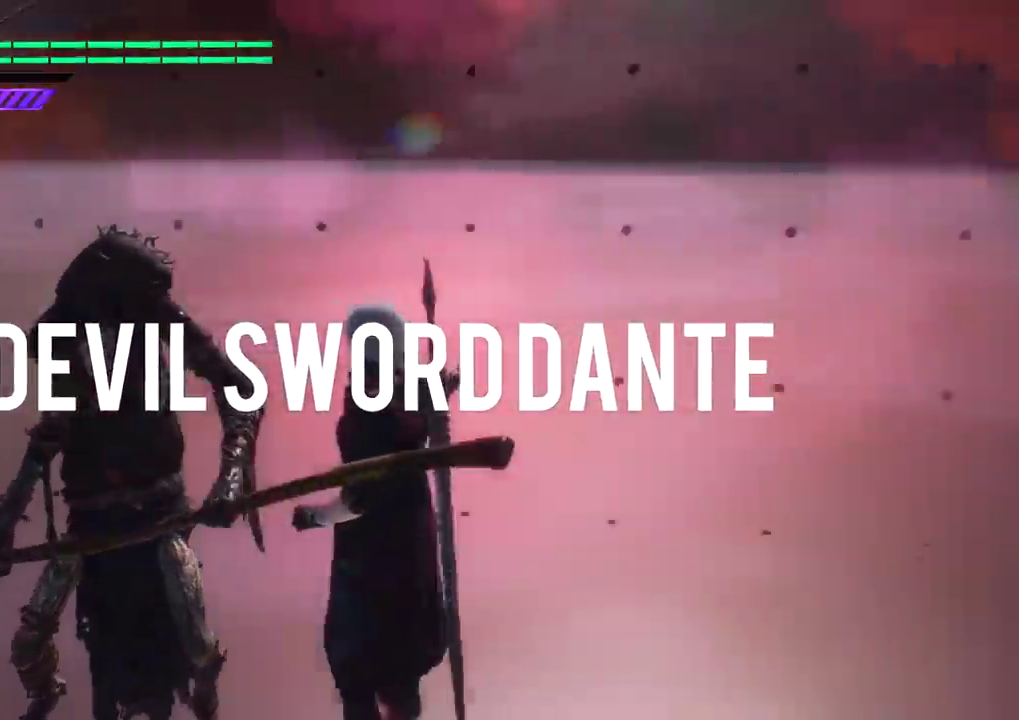
{"dt_ms": 500, "buttons": [], "left_stick": "center", "right_stick": "down-right", "button_events": []}
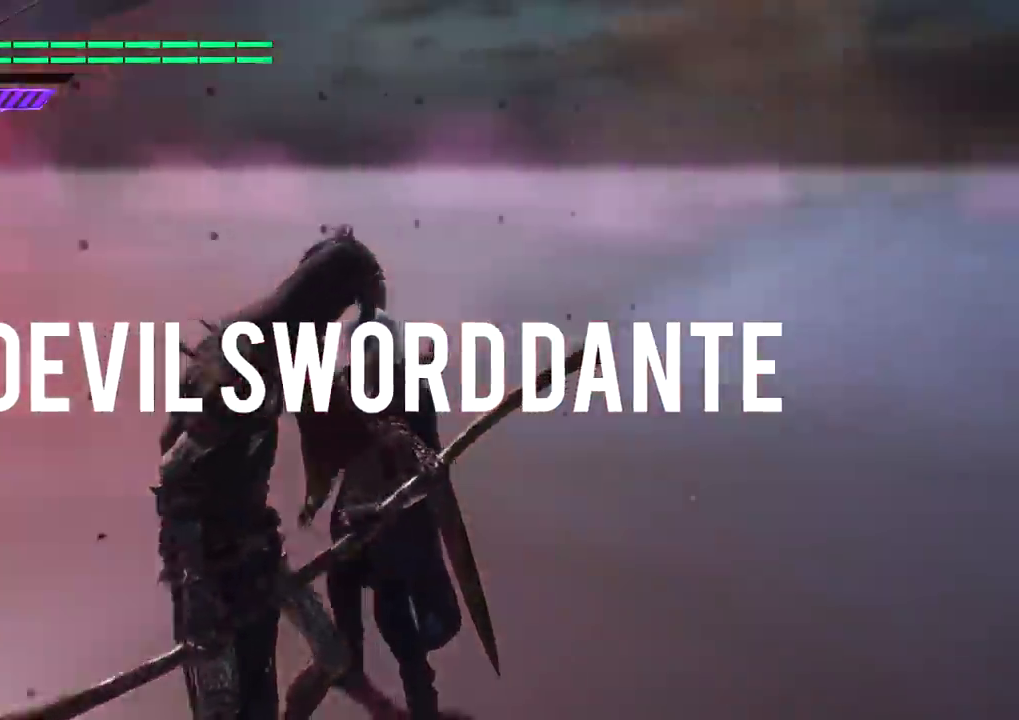
{"dt_ms": 601, "buttons": [], "left_stick": "center", "right_stick": "down-right", "button_events": []}
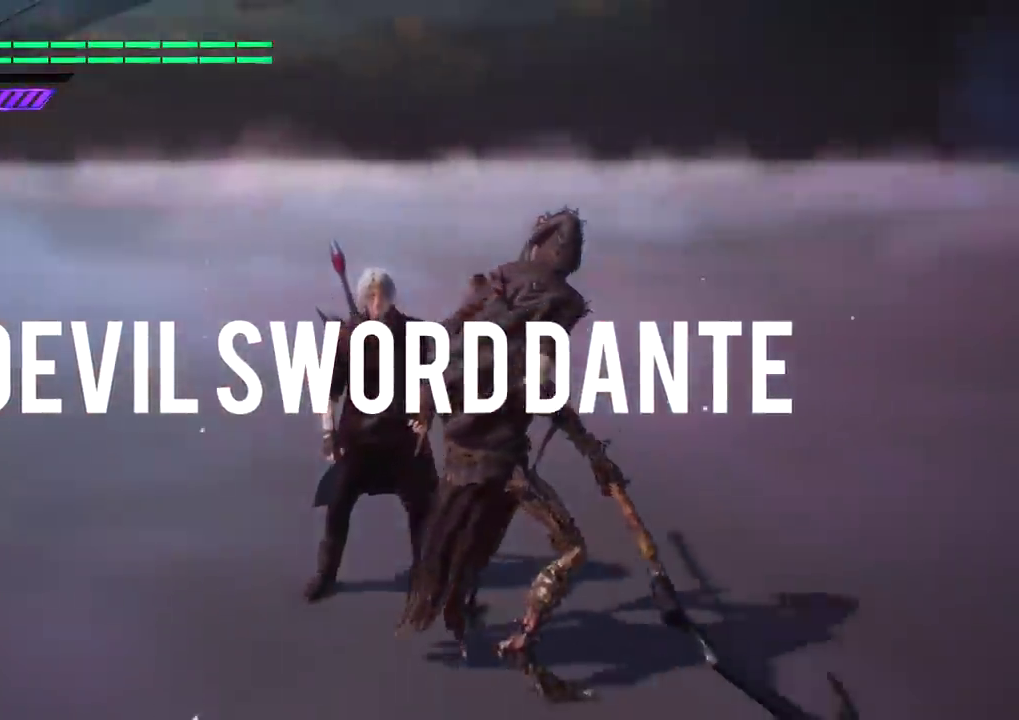
{"dt_ms": 501, "buttons": [], "left_stick": "center", "right_stick": "down-right", "button_events": []}
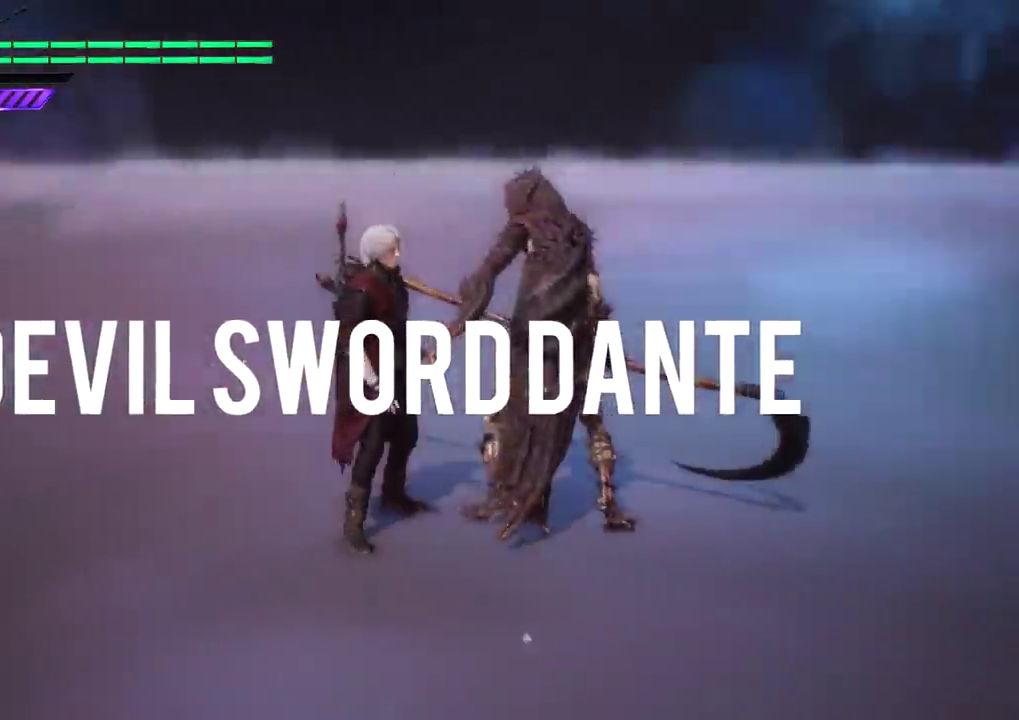
{"dt_ms": 300, "buttons": [], "left_stick": "center", "right_stick": "down-right", "button_events": []}
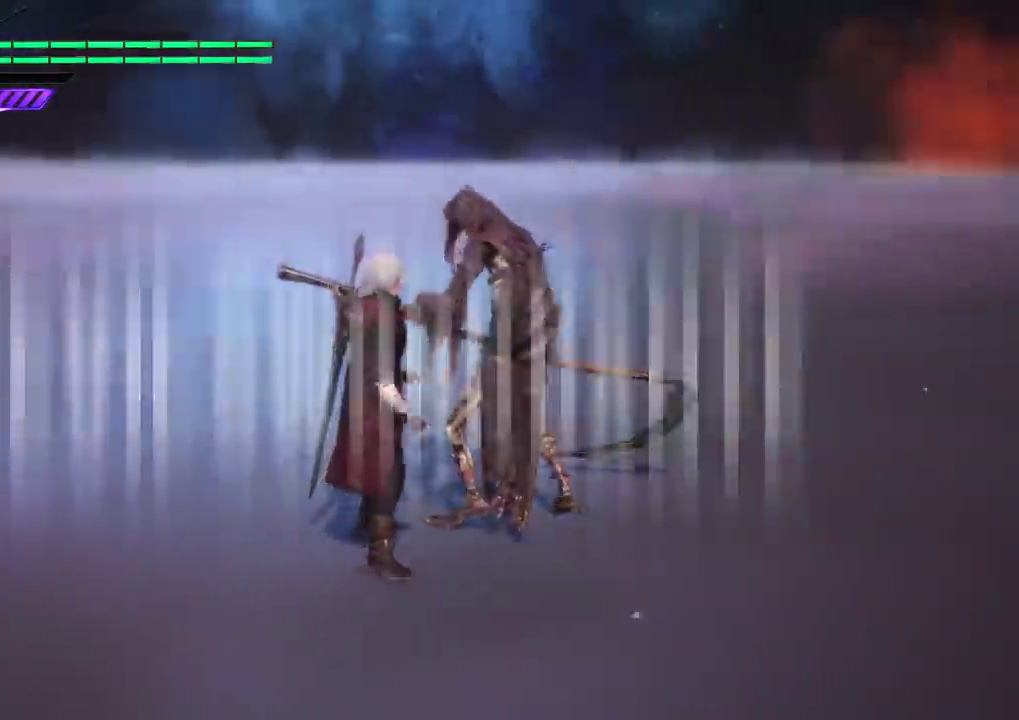
{"dt_ms": 700, "buttons": [], "left_stick": "center", "right_stick": "down-right", "button_events": []}